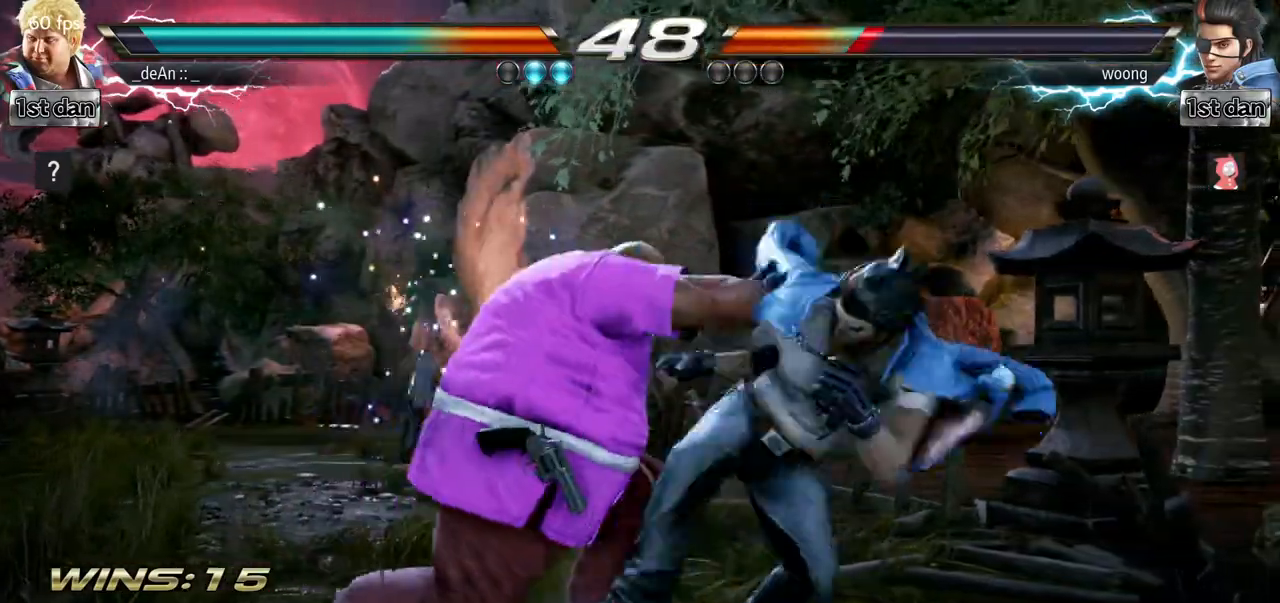
Gameplay with a controller (arcade stick); each line is a JSON object with the inputs held at the frame after it. "events" lists button and stick changes between this image and that frame as [ms after this image, input, new state], when the widget could be followed in between. Not read: L3 R3.
{"buttons": [], "left_stick": "center", "events": [[201, "left_stick", "down-right"], [251, "TRIANGLE", "down"], [384, "TRIANGLE", "up"], [418, "left_stick", "center"]]}
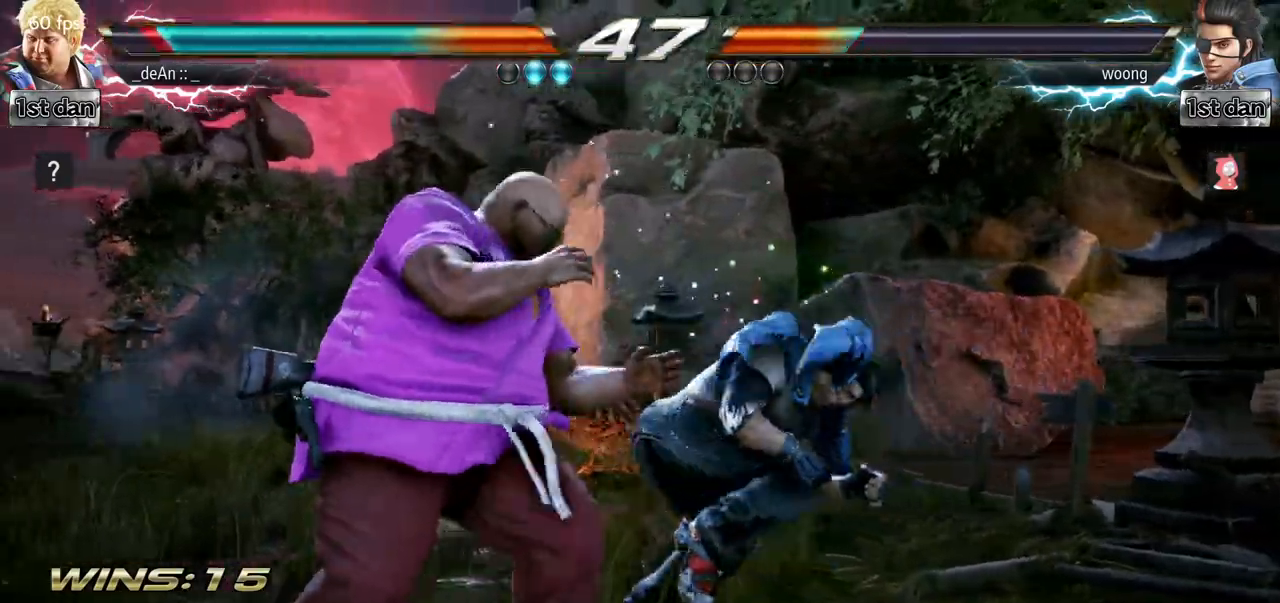
{"buttons": [], "left_stick": "left", "events": [[50, "left_stick", "left"]]}
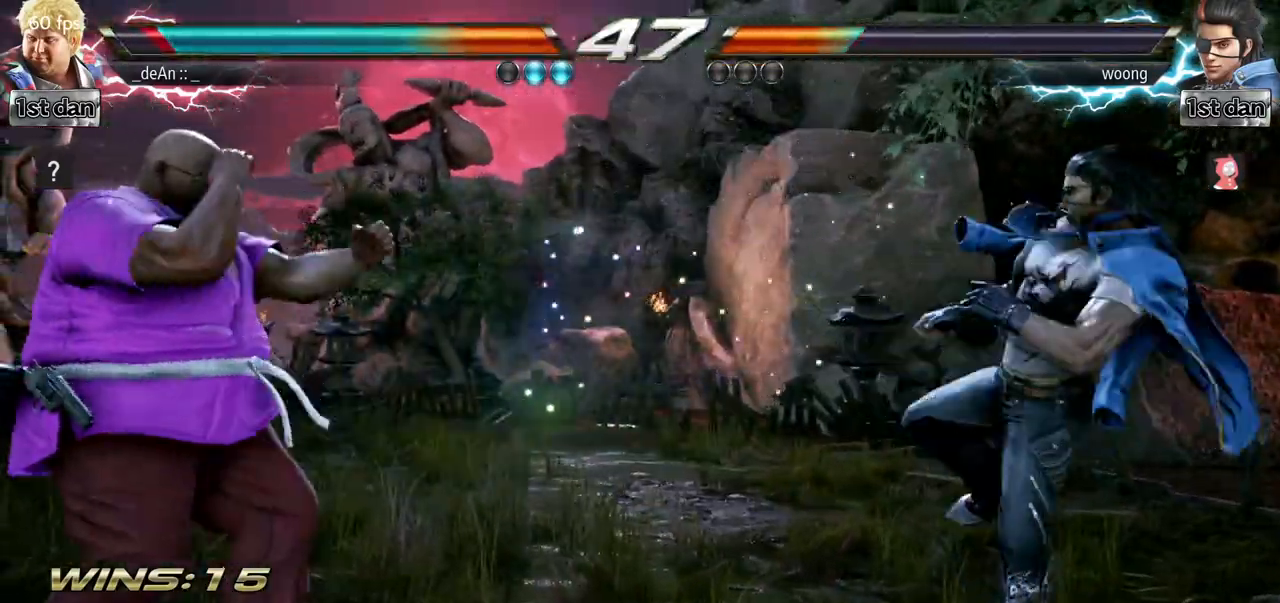
{"buttons": [], "left_stick": "down", "events": [[267, "left_stick", "center"], [351, "left_stick", "right"], [434, "left_stick", "down"]]}
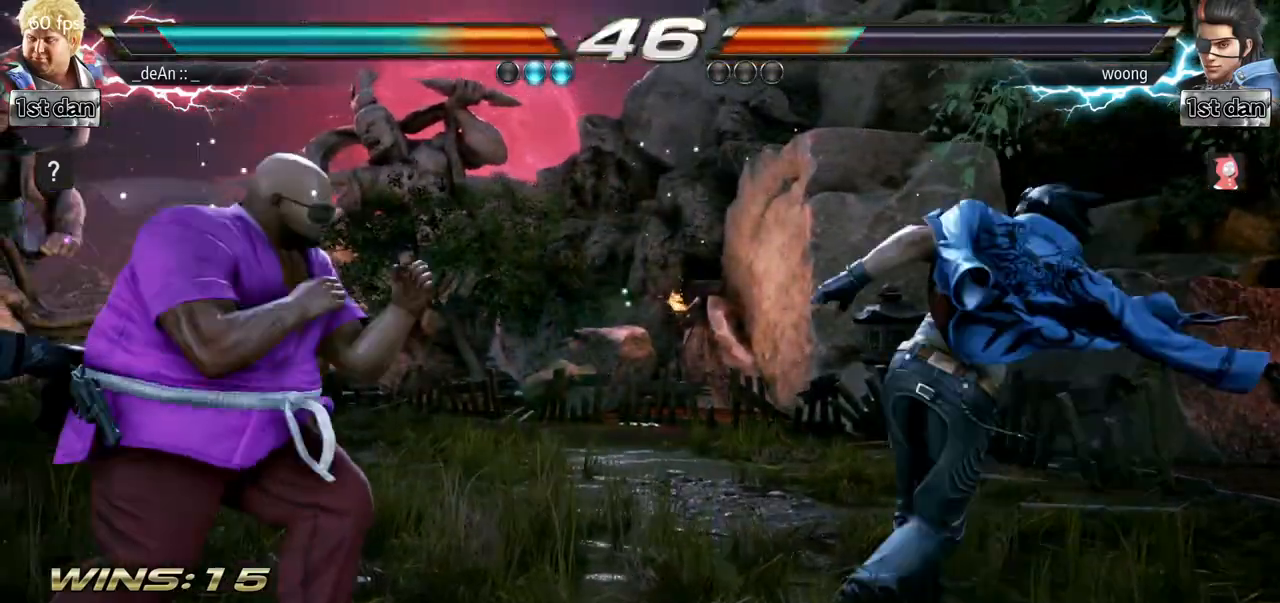
{"buttons": [], "left_stick": "center", "events": [[67, "left_stick", "right"], [183, "SQUARE", "down"], [300, "SQUARE", "up"], [300, "left_stick", "center"]]}
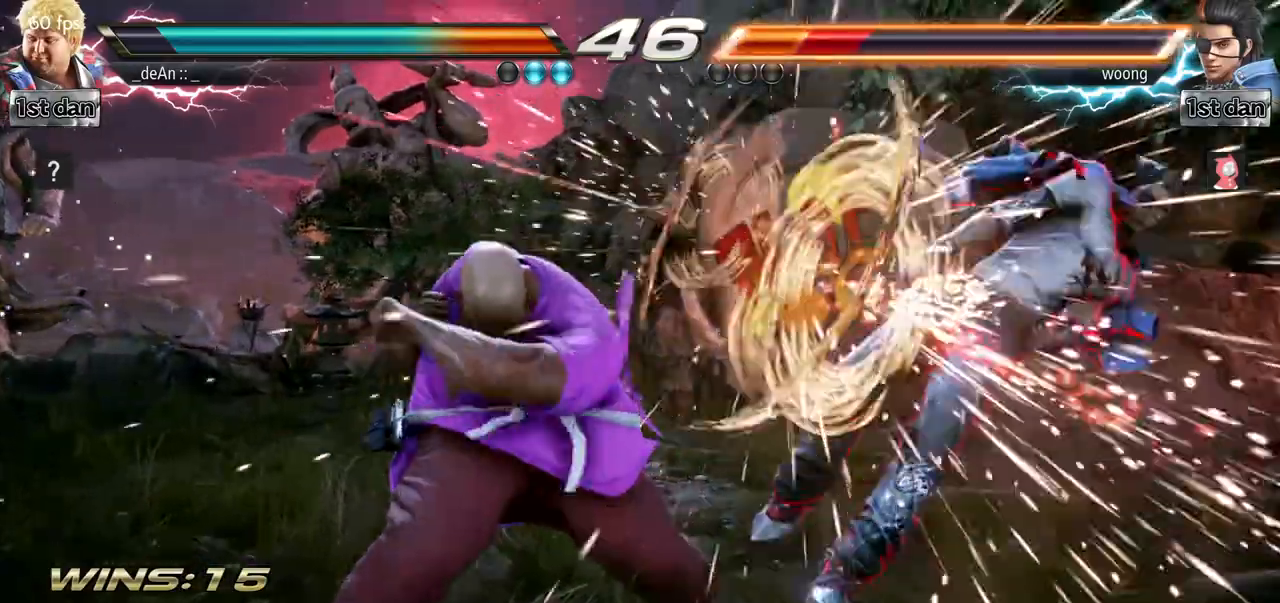
{"buttons": [], "left_stick": "down", "events": [[334, "left_stick", "right"], [451, "left_stick", "down"]]}
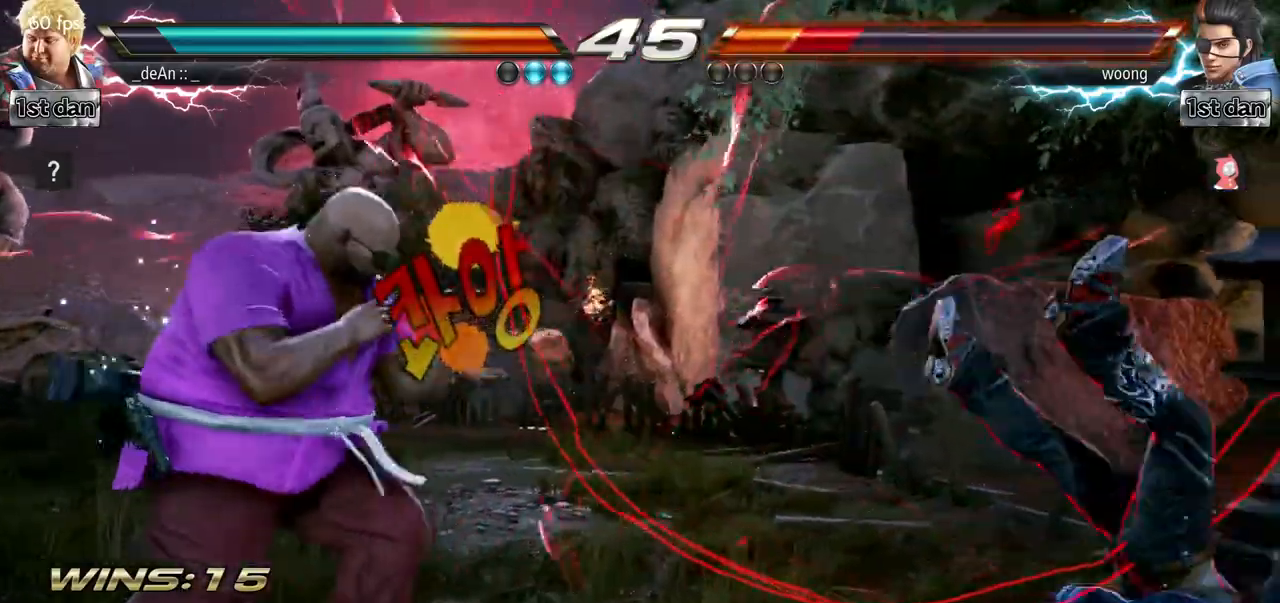
{"buttons": [], "left_stick": "center", "events": [[17, "left_stick", "down-right"], [117, "left_stick", "right"], [183, "SQUARE", "down"], [284, "SQUARE", "up"], [367, "left_stick", "center"]]}
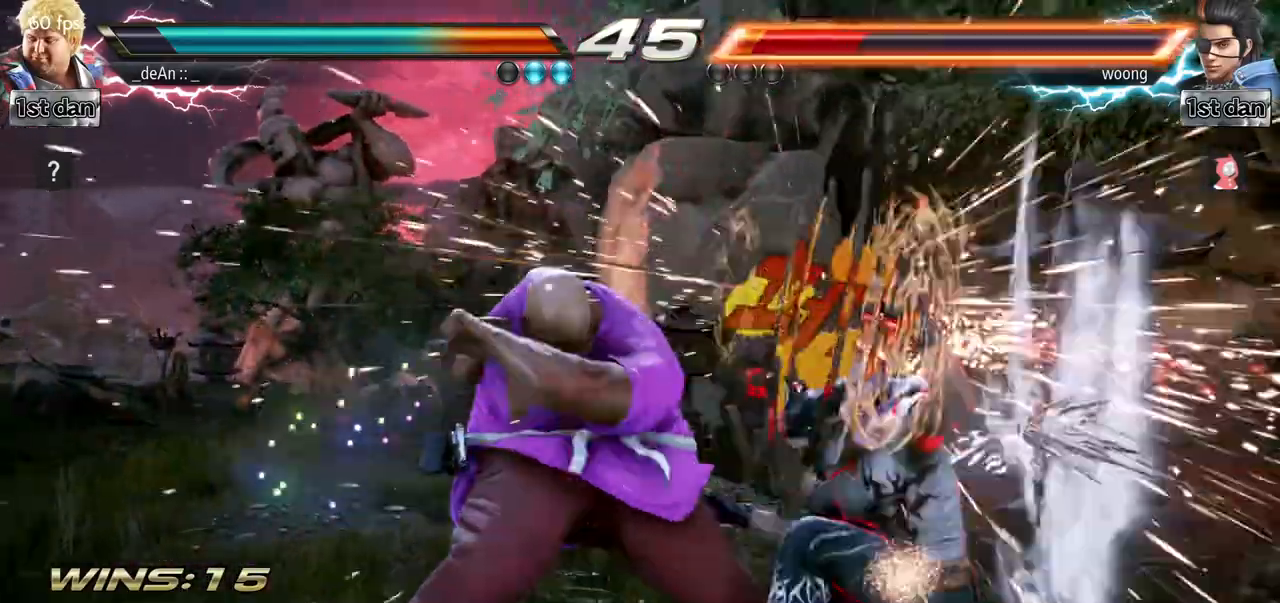
{"buttons": [], "left_stick": "center", "events": [[134, "left_stick", "down-right"], [234, "SQUARE", "down"], [401, "SQUARE", "up"], [451, "left_stick", "center"]]}
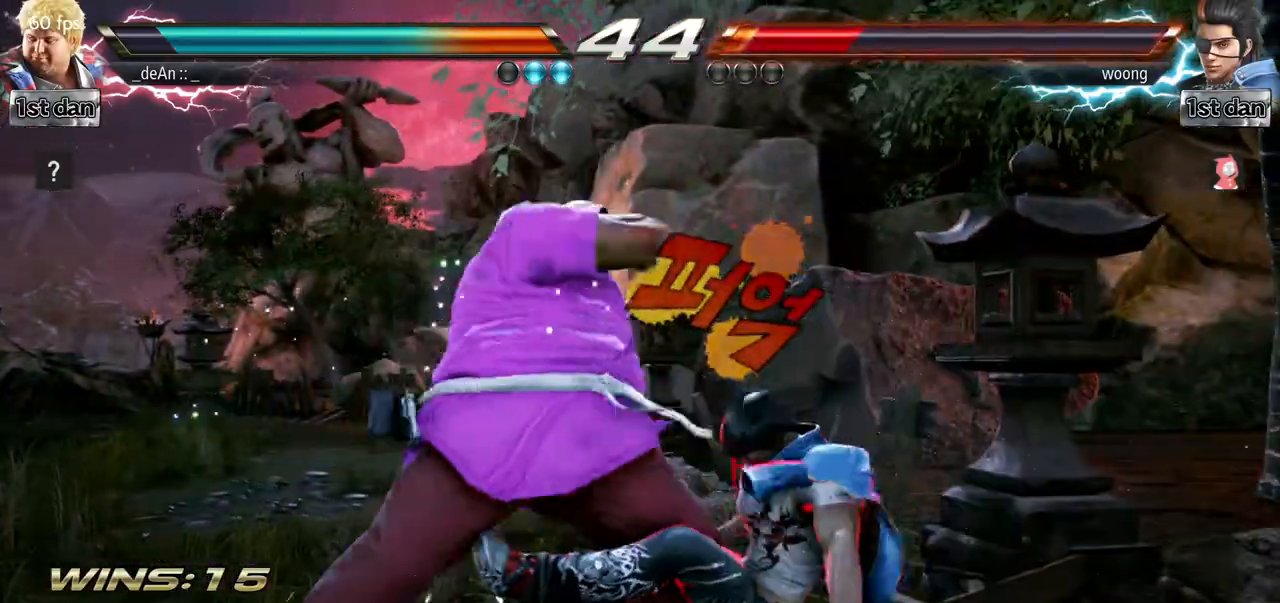
{"buttons": [], "left_stick": "center", "events": []}
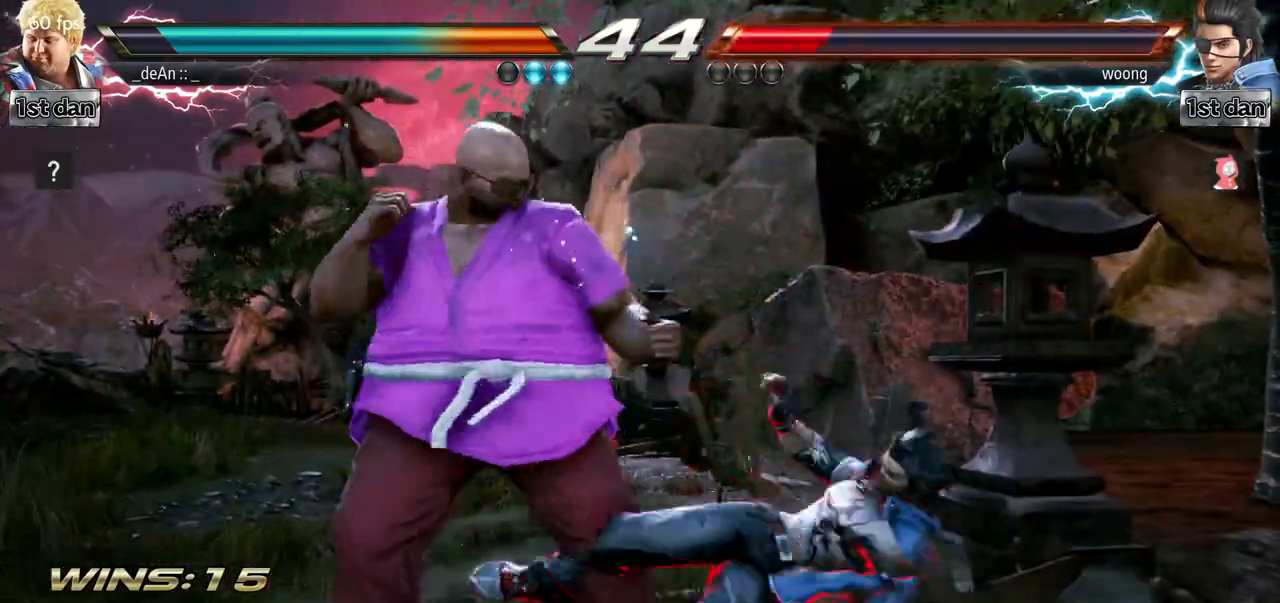
{"buttons": [], "left_stick": "center", "events": [[101, "left_stick", "down"], [151, "CIRCLE", "down"], [251, "CIRCLE", "up"], [301, "left_stick", "center"]]}